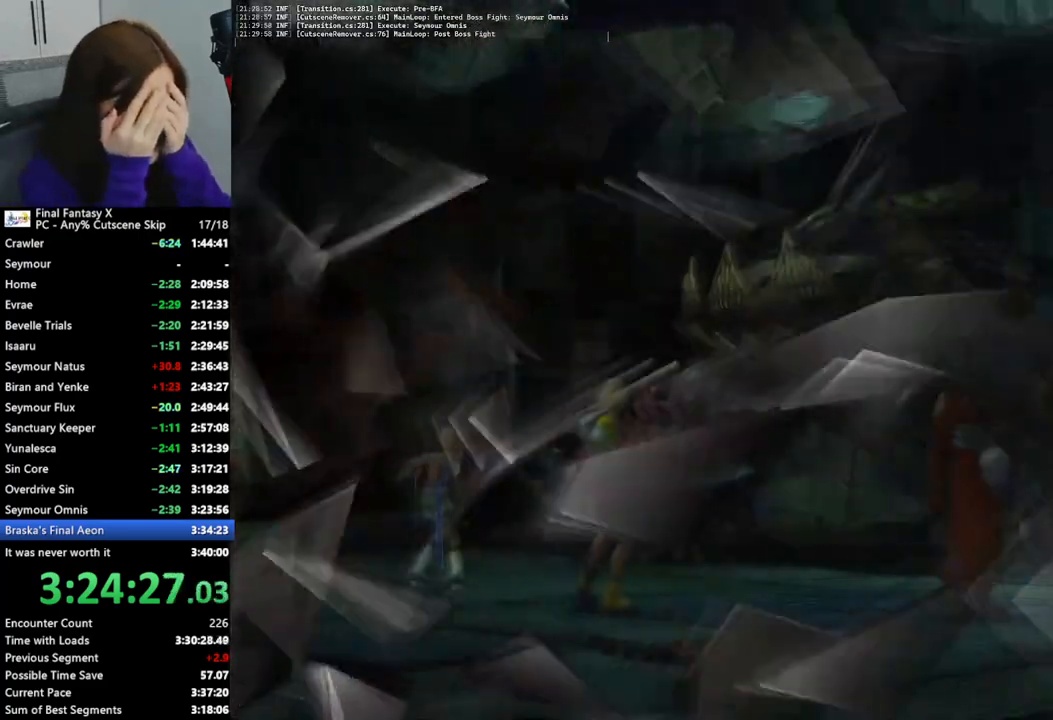
Gameplay with a controller (PlayStation layout); each line is a JSON object with the inputs held at the frame after it. "events" lists button and stick changes between this image and that frame as [ms after this image, input, new state], when the widget could be followed in between. Not read: L3 R3.
{"buttons": ["L2"], "left_stick": "center", "right_stick": "center", "events": []}
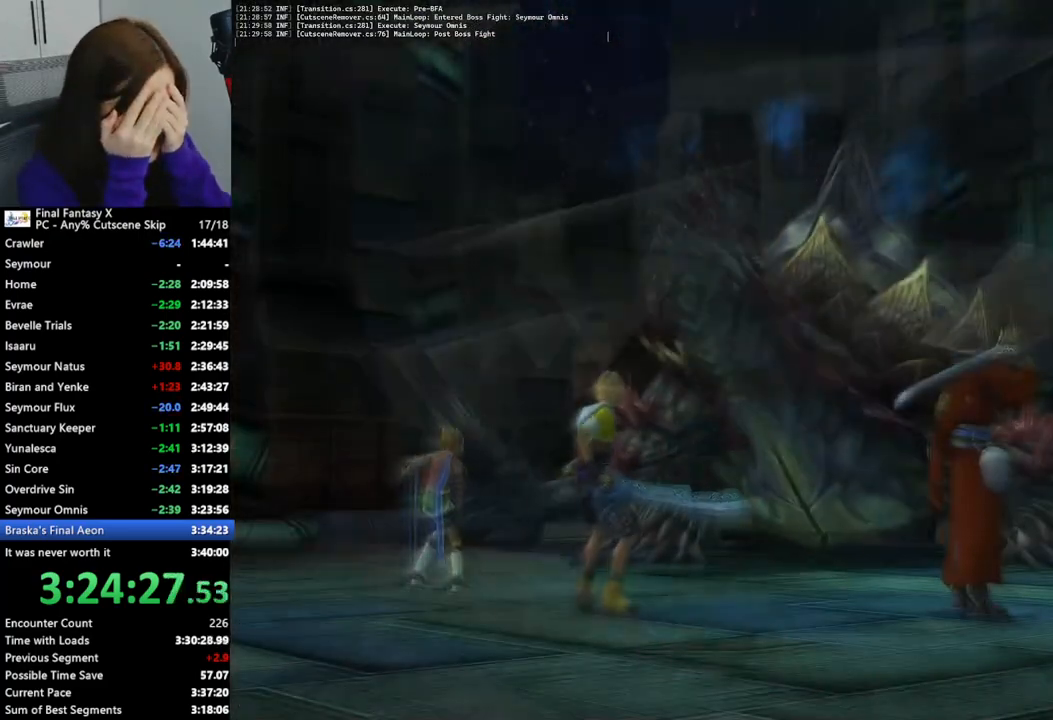
{"buttons": ["L2"], "left_stick": "center", "right_stick": "center", "events": []}
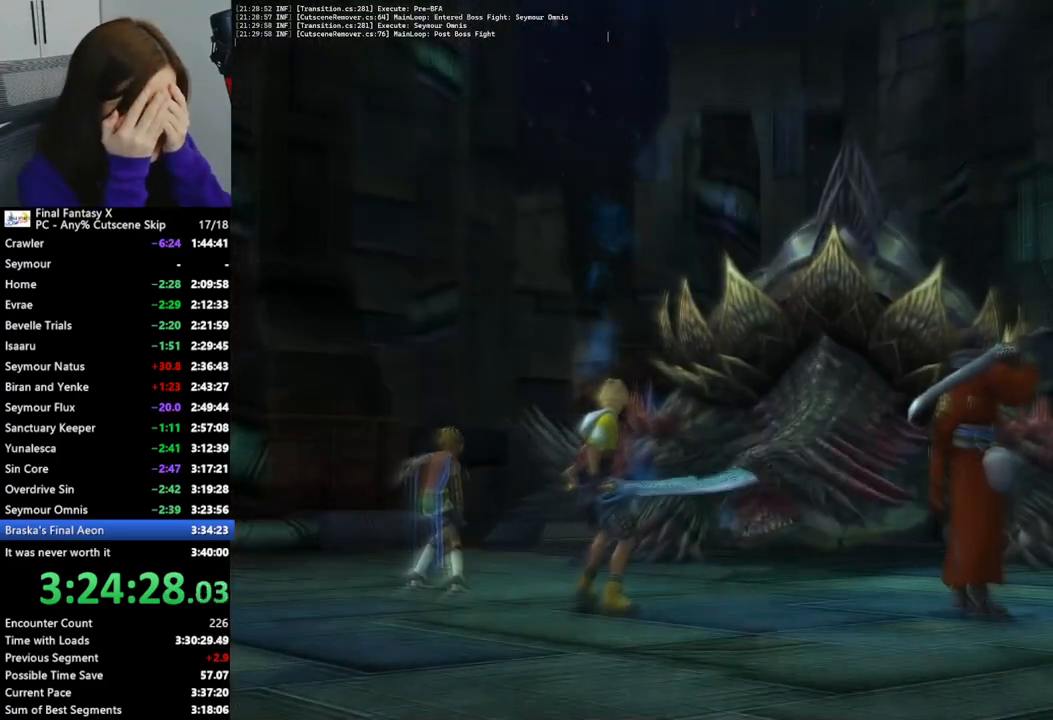
{"buttons": ["L2"], "left_stick": "center", "right_stick": "center", "events": []}
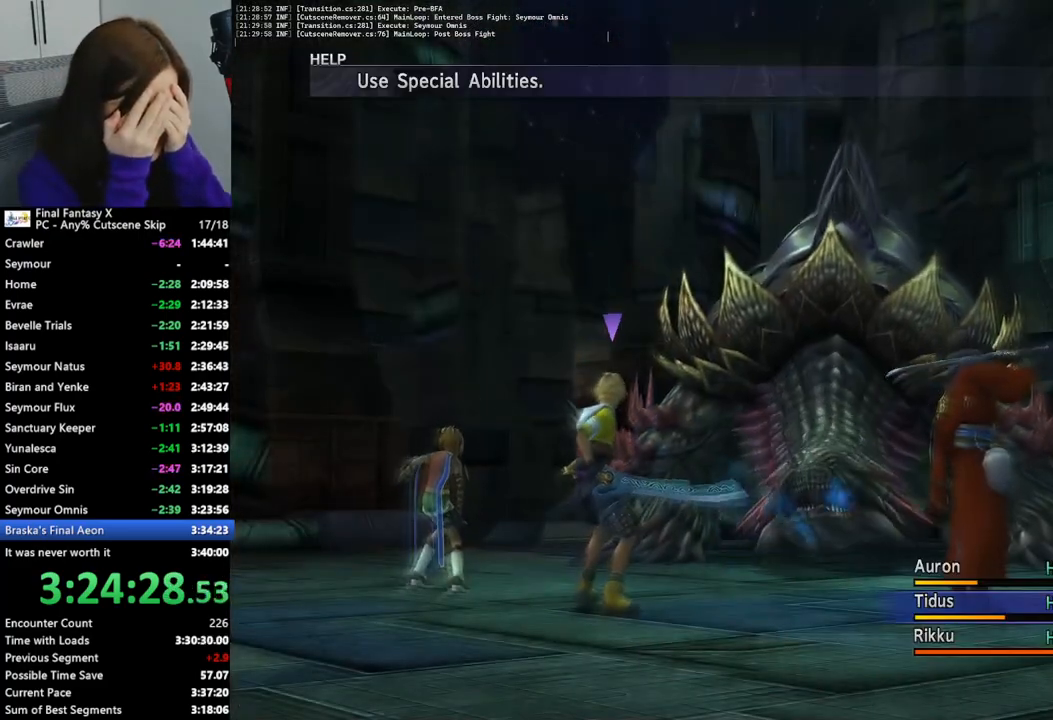
{"buttons": ["L2"], "left_stick": "center", "right_stick": "center", "events": []}
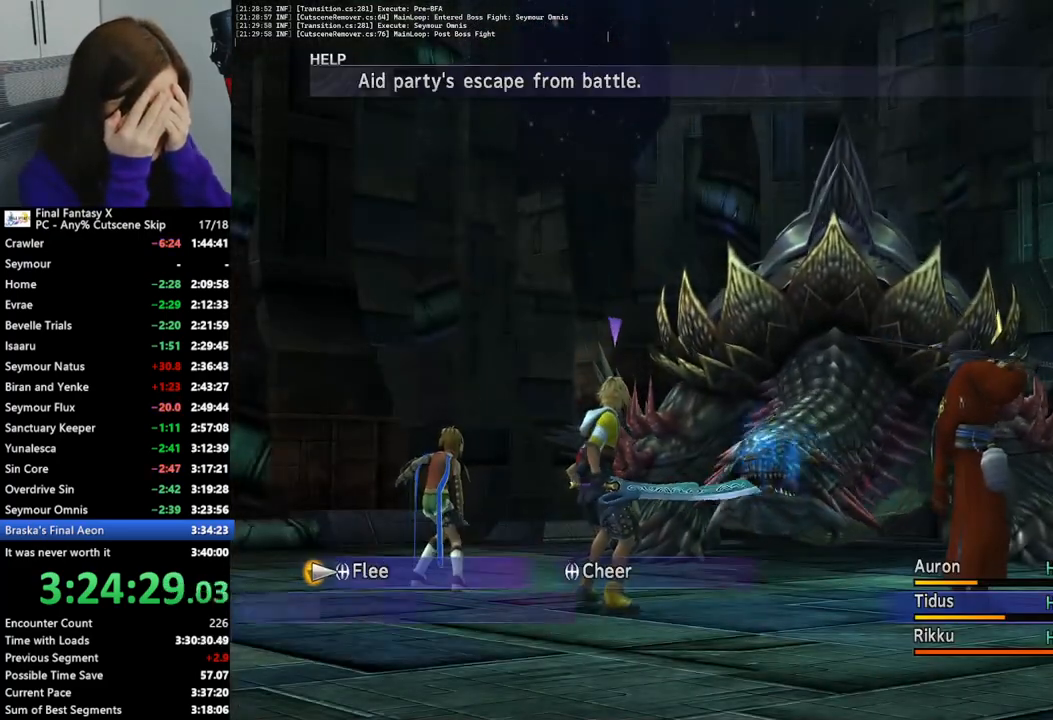
{"buttons": ["L2"], "left_stick": "center", "right_stick": "center", "events": []}
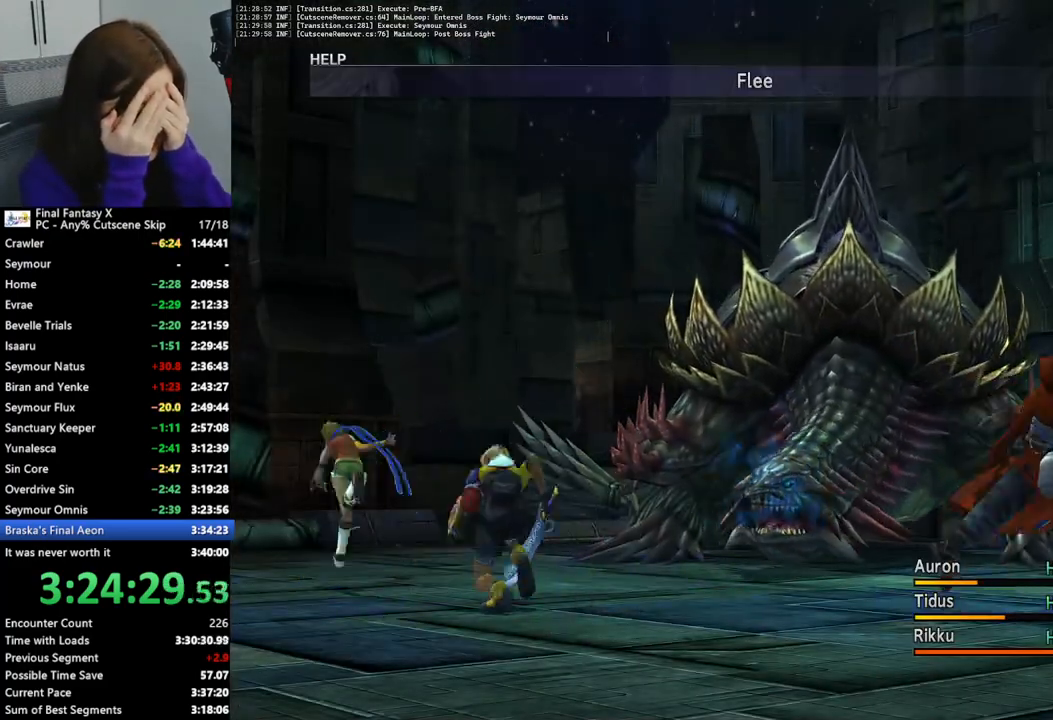
{"buttons": ["L2"], "left_stick": "center", "right_stick": "center", "events": []}
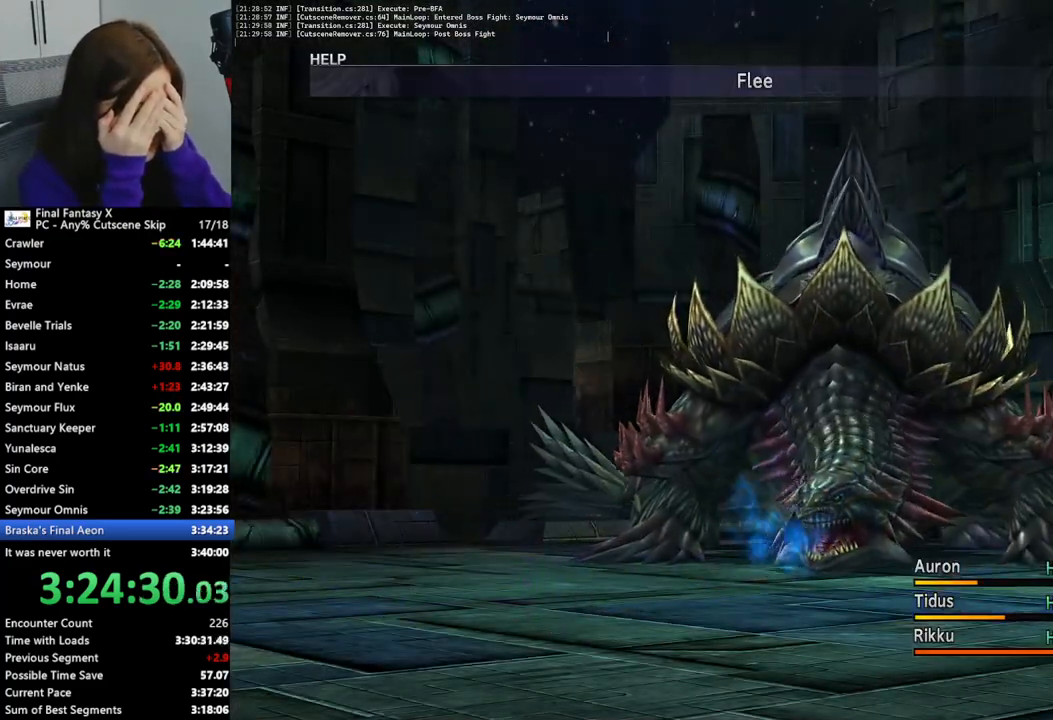
{"buttons": ["L2"], "left_stick": "center", "right_stick": "center", "events": []}
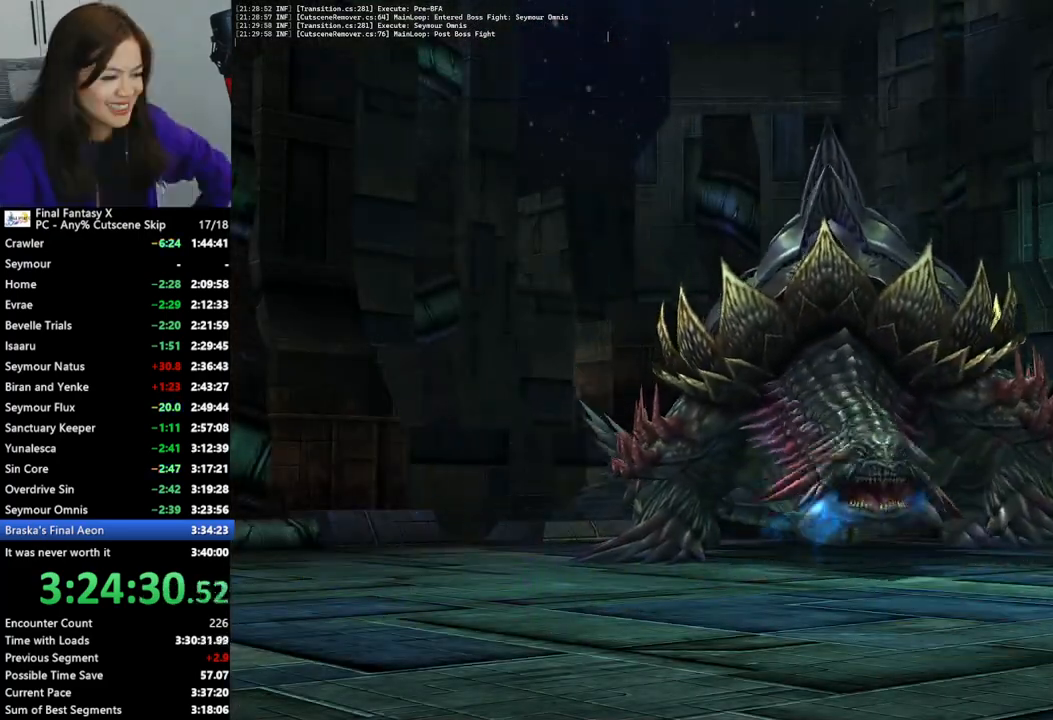
{"buttons": ["L2"], "left_stick": "center", "right_stick": "center", "events": []}
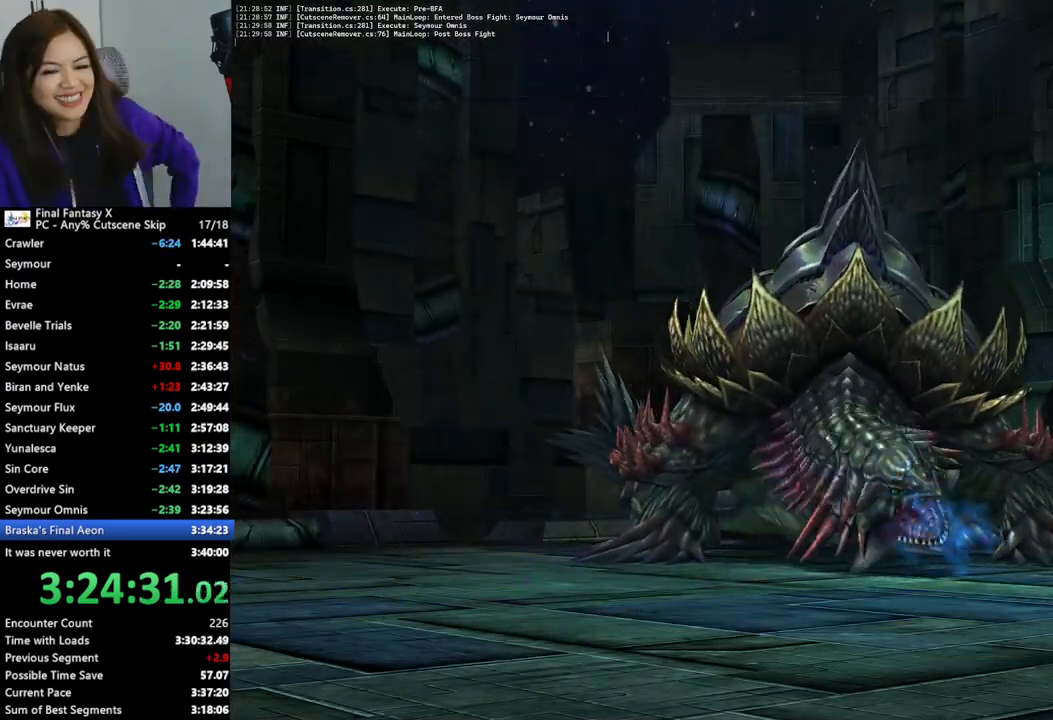
{"buttons": ["L2"], "left_stick": "center", "right_stick": "center", "events": []}
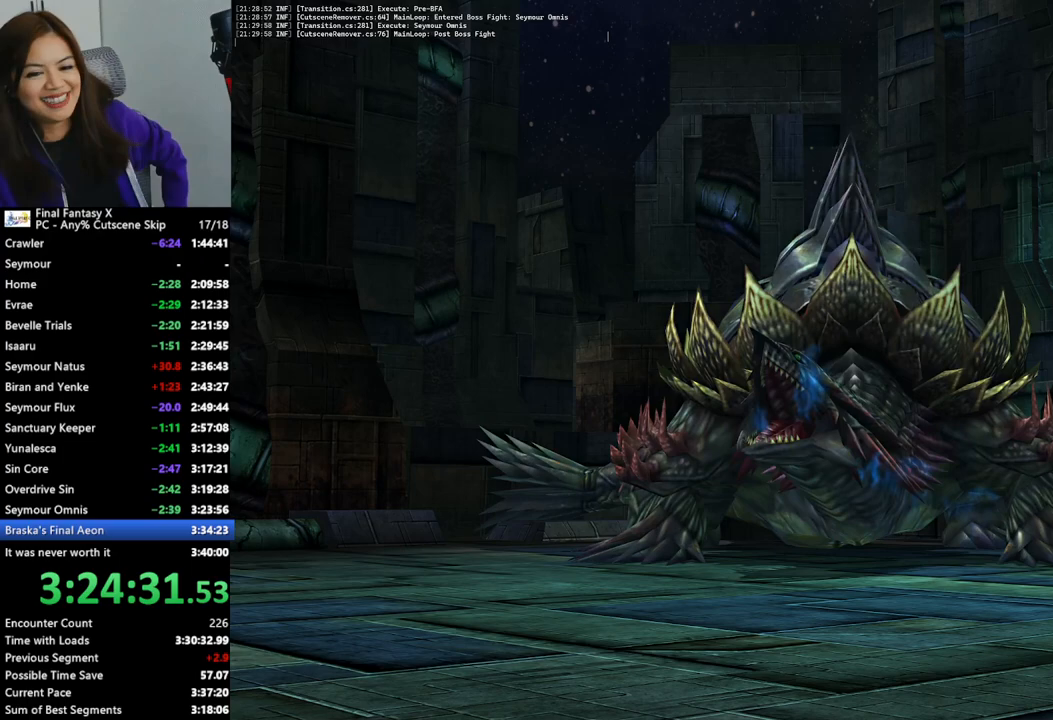
{"buttons": ["L2"], "left_stick": "center", "right_stick": "center", "events": []}
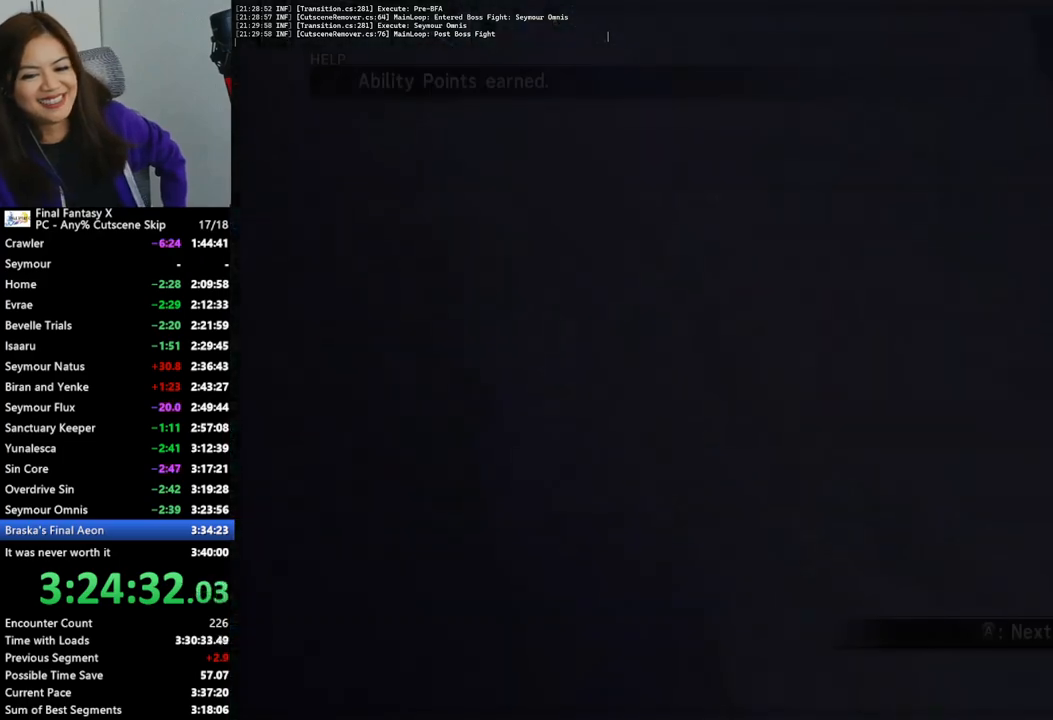
{"buttons": ["L2"], "left_stick": "center", "right_stick": "center", "events": []}
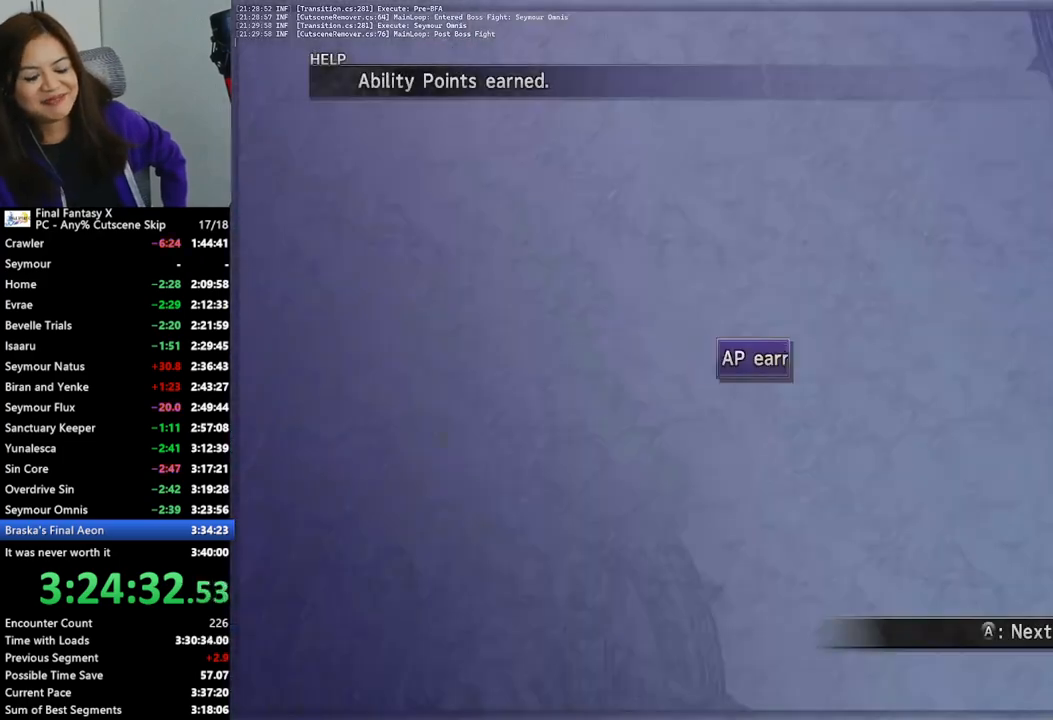
{"buttons": ["L2"], "left_stick": "center", "right_stick": "center", "events": []}
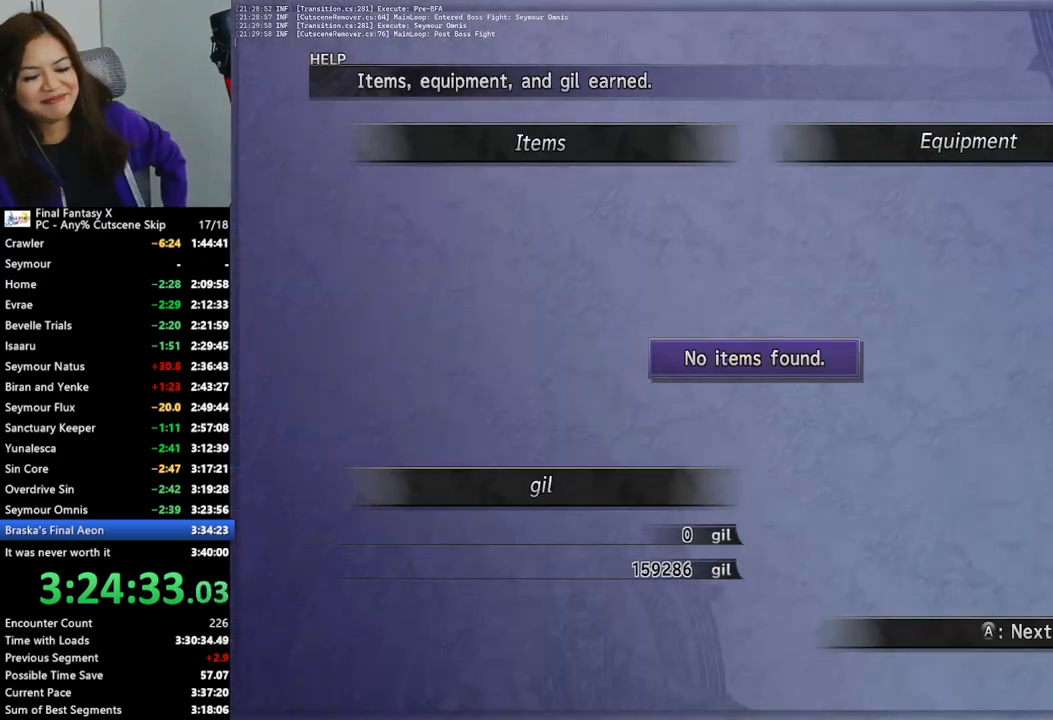
{"buttons": ["L2"], "left_stick": "center", "right_stick": "center", "events": []}
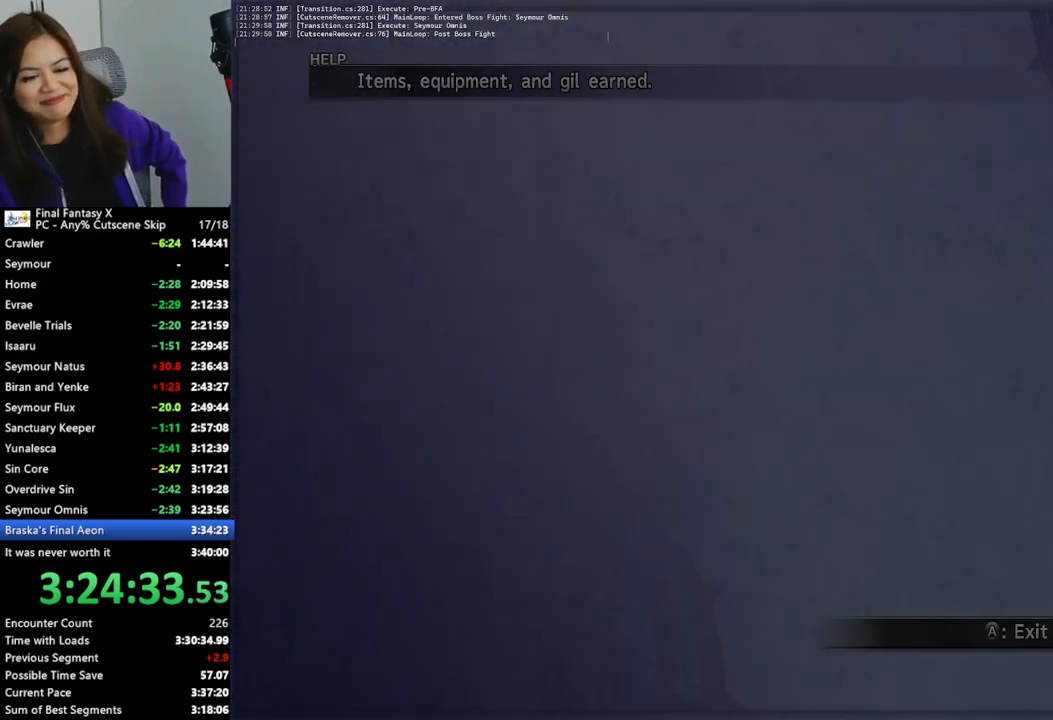
{"buttons": [], "left_stick": "up", "right_stick": "center", "events": [[67, "L2", "up"], [133, "left_stick", "up"]]}
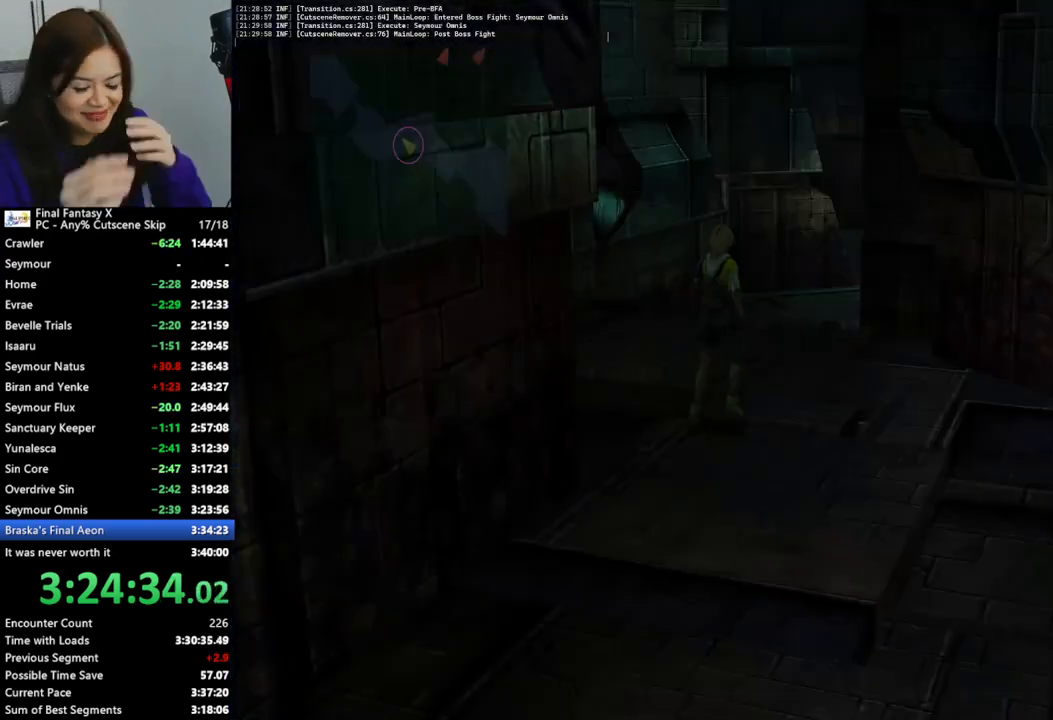
{"buttons": [], "left_stick": "up-left", "right_stick": "center", "events": [[367, "left_stick", "up-left"]]}
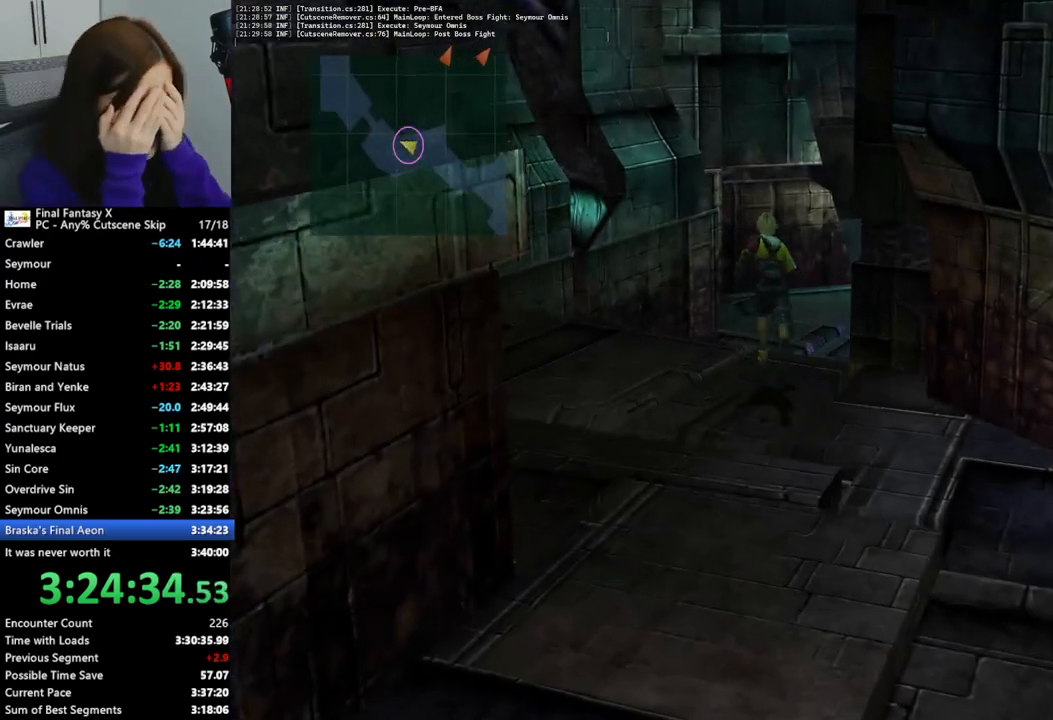
{"buttons": [], "left_stick": "up-right", "right_stick": "center", "events": [[333, "left_stick", "up"], [500, "left_stick", "up-right"]]}
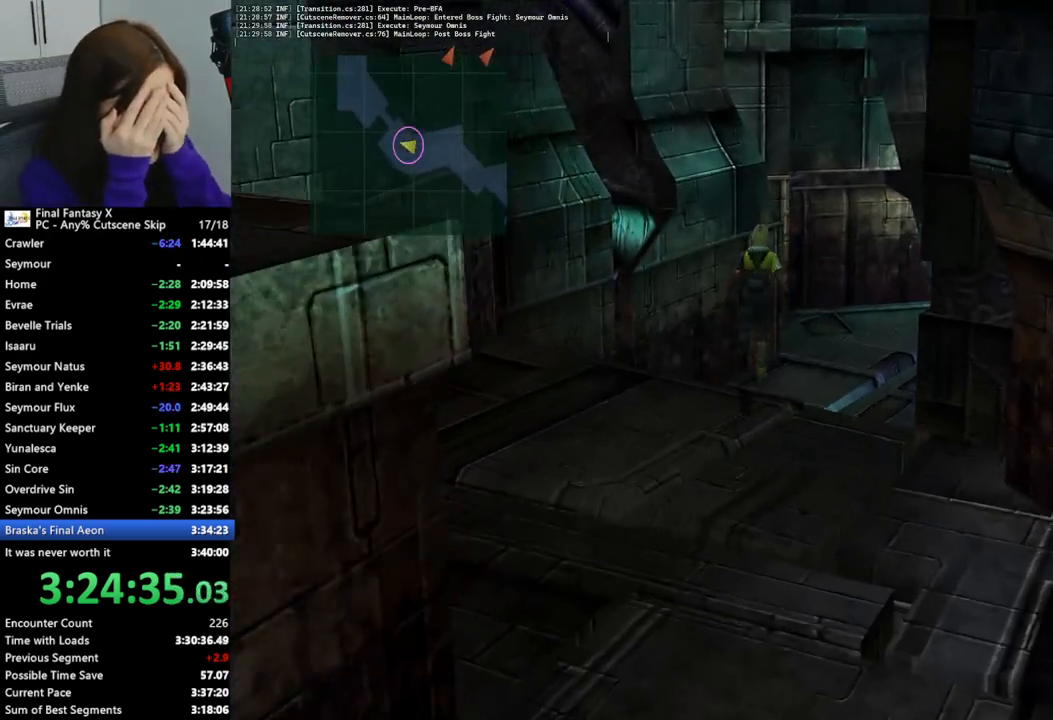
{"buttons": [], "left_stick": "up-right", "right_stick": "center", "events": []}
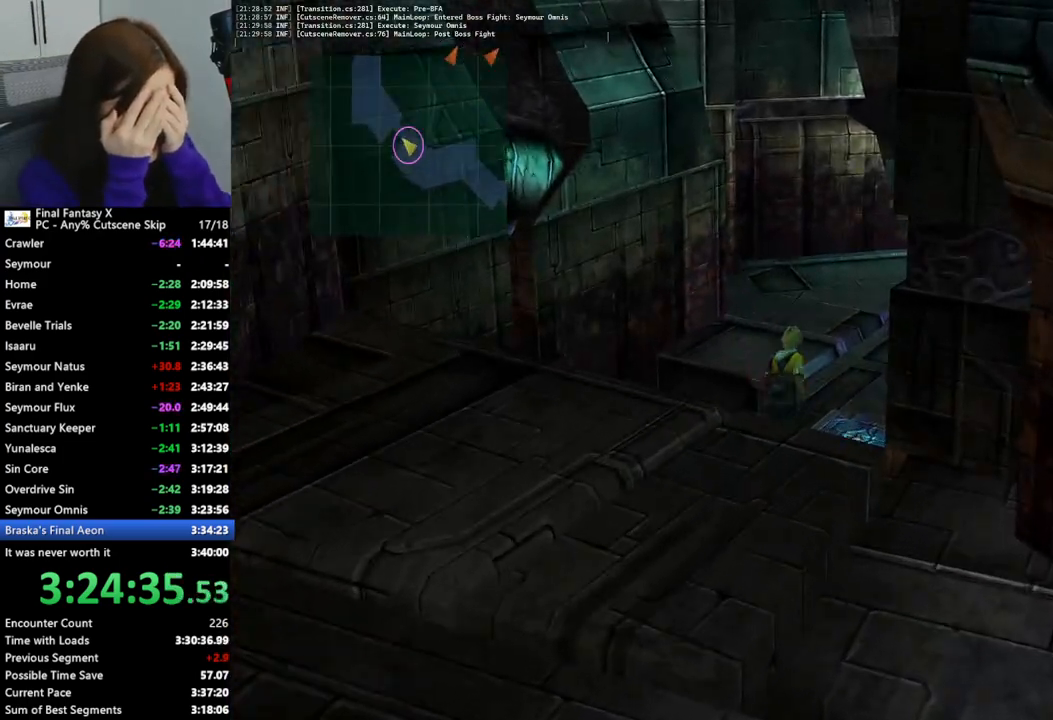
{"buttons": [], "left_stick": "up-right", "right_stick": "center", "events": []}
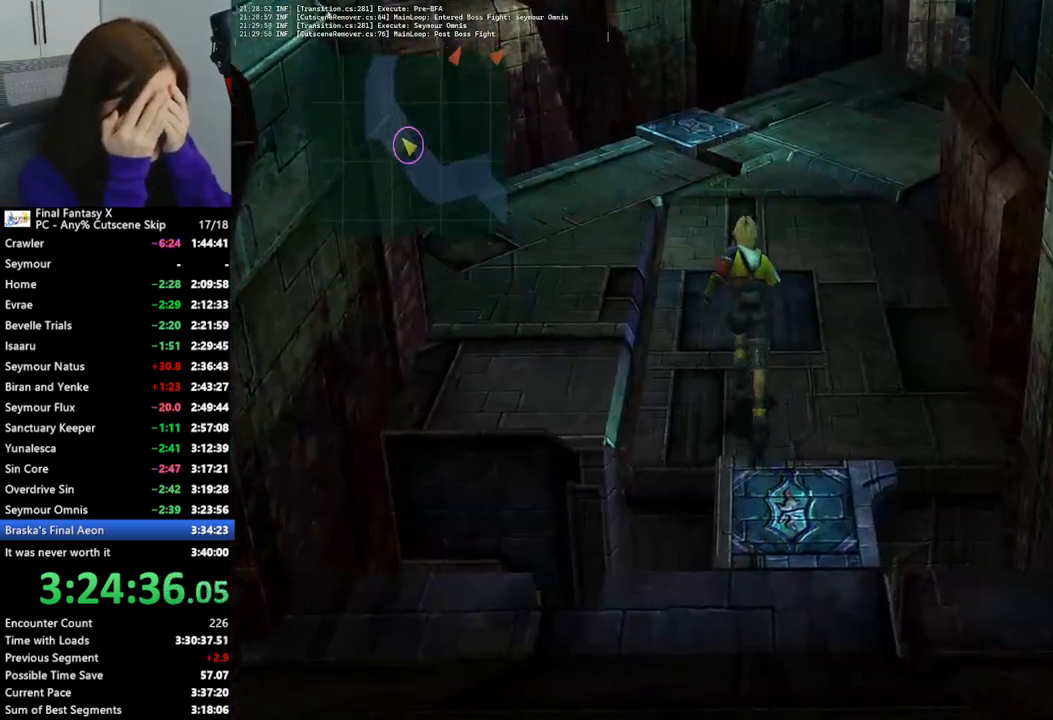
{"buttons": [], "left_stick": "up-right", "right_stick": "center", "events": []}
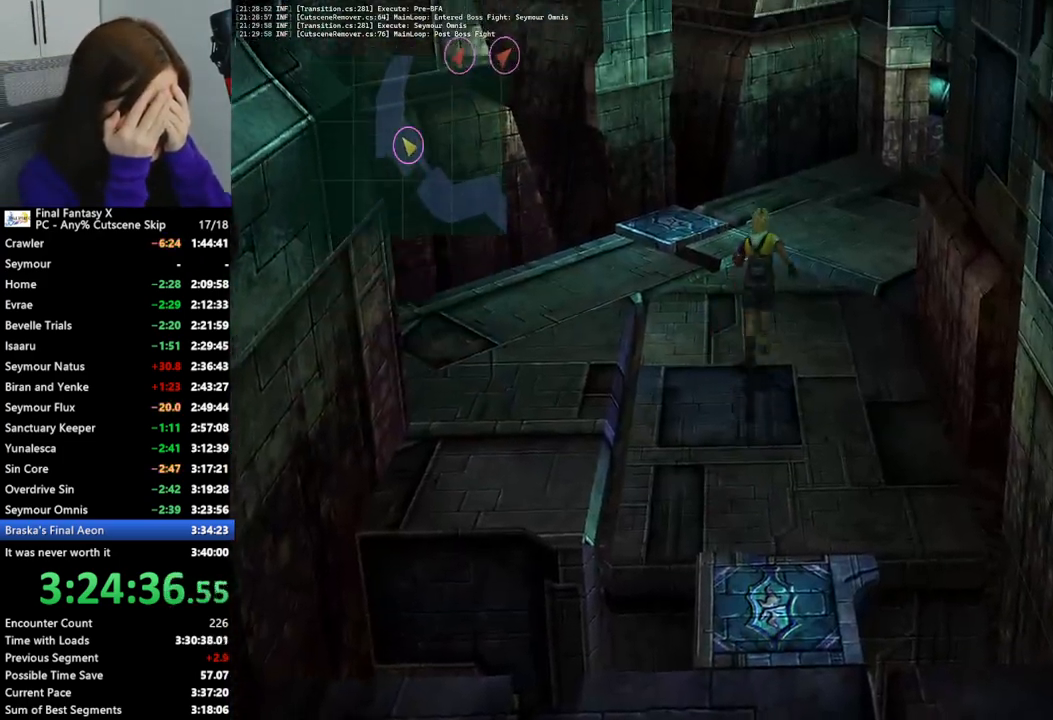
{"buttons": [], "left_stick": "up-right", "right_stick": "center", "events": []}
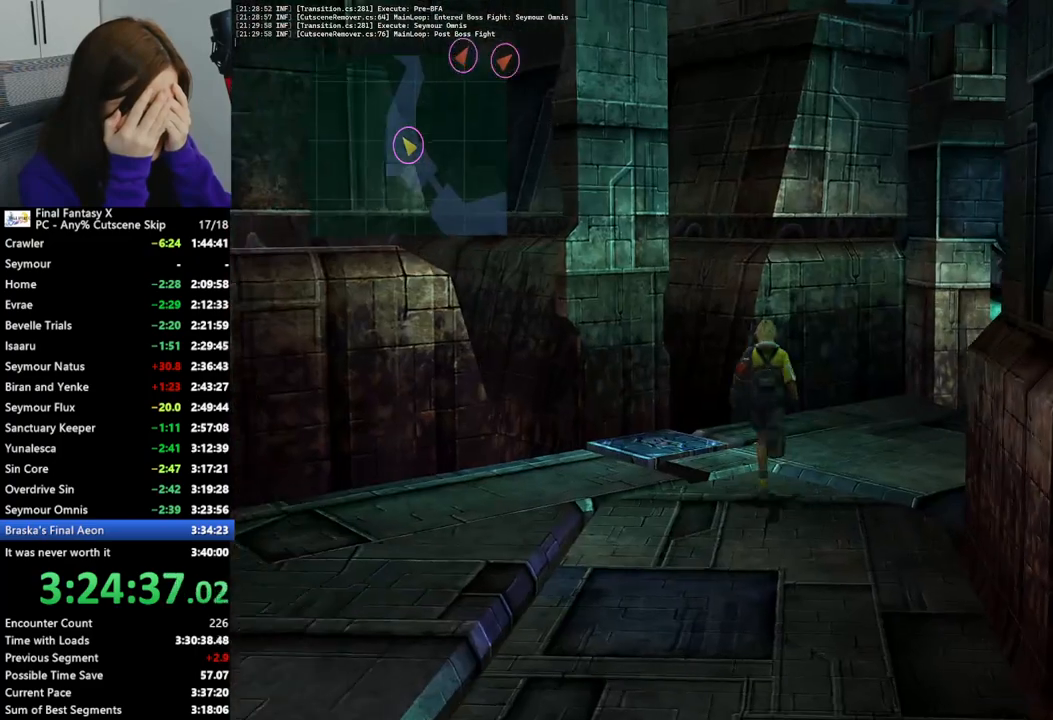
{"buttons": [], "left_stick": "up-right", "right_stick": "center", "events": []}
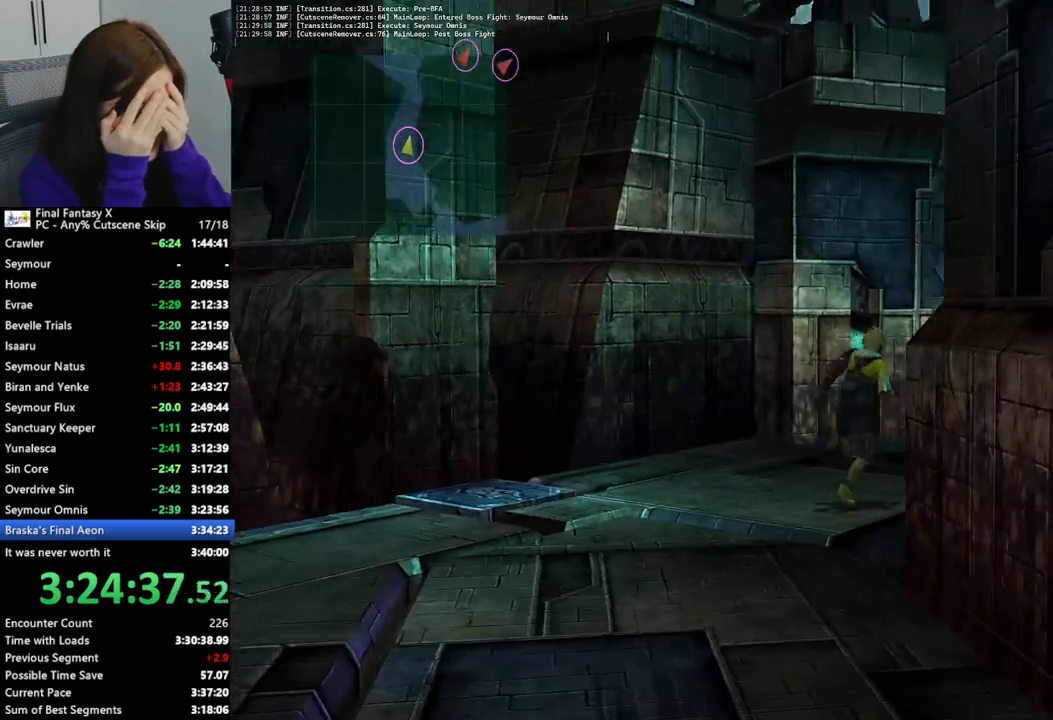
{"buttons": [], "left_stick": "up-right", "right_stick": "center", "events": []}
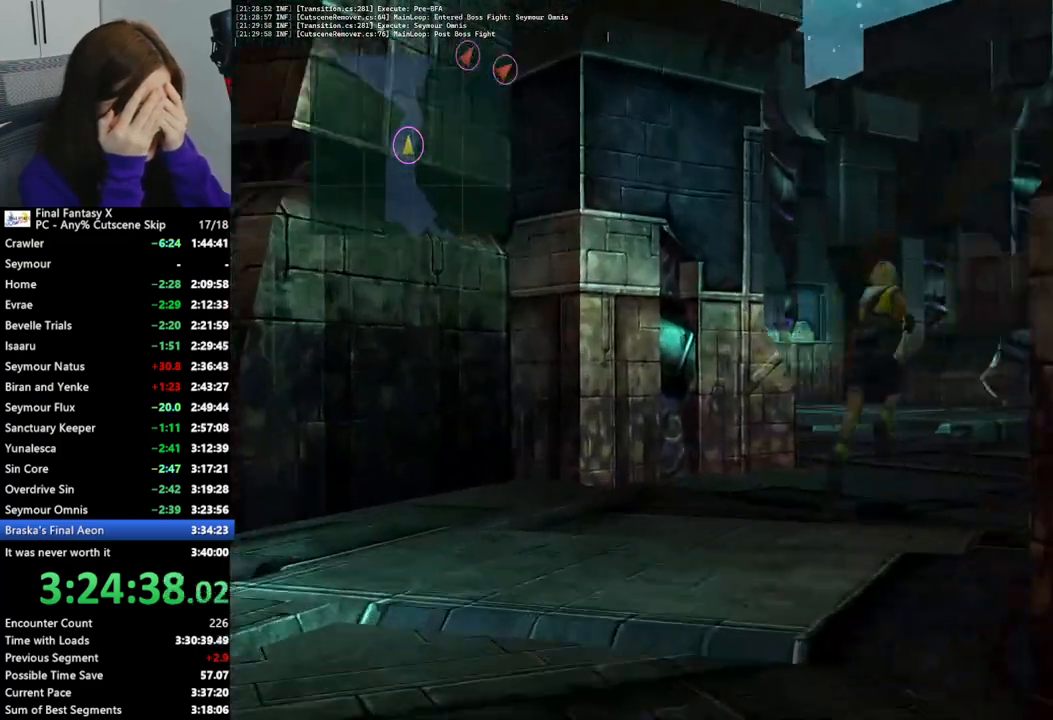
{"buttons": [], "left_stick": "up-right", "right_stick": "center", "events": []}
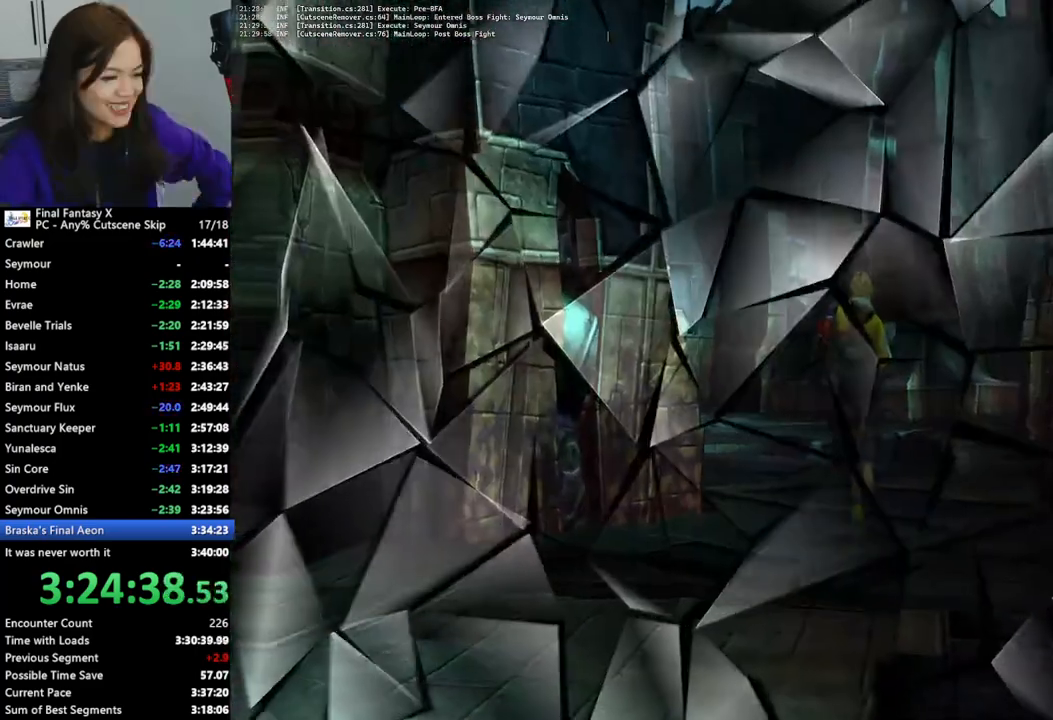
{"buttons": [], "left_stick": "center", "right_stick": "center", "events": [[433, "left_stick", "center"]]}
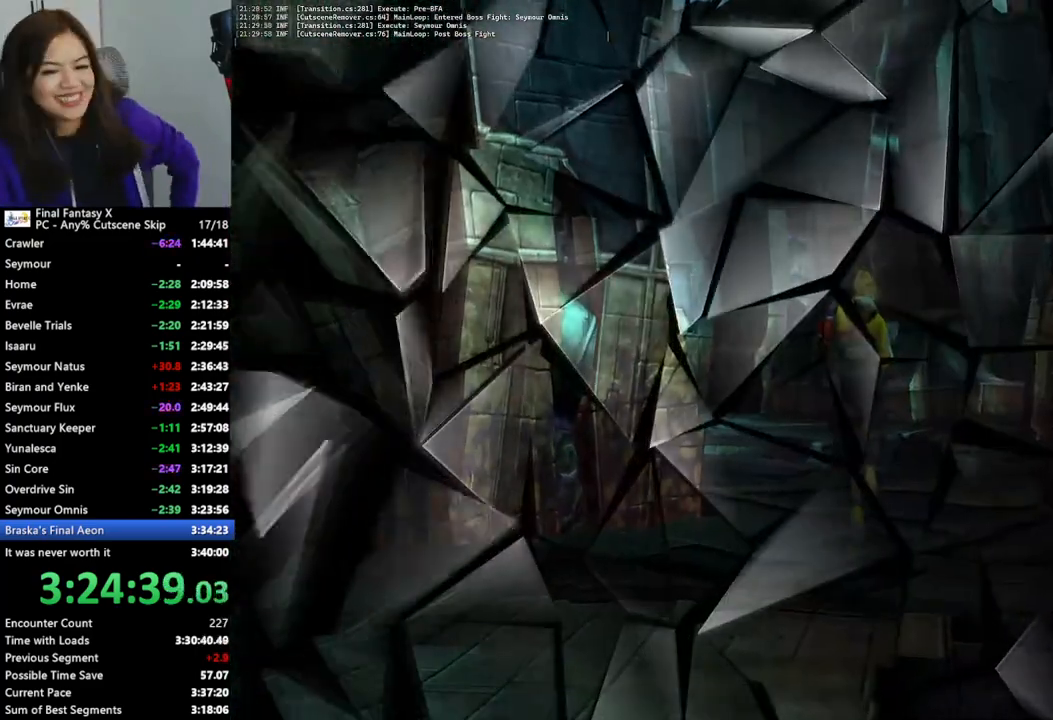
{"buttons": ["L2"], "left_stick": "center", "right_stick": "center", "events": [[33, "L2", "down"]]}
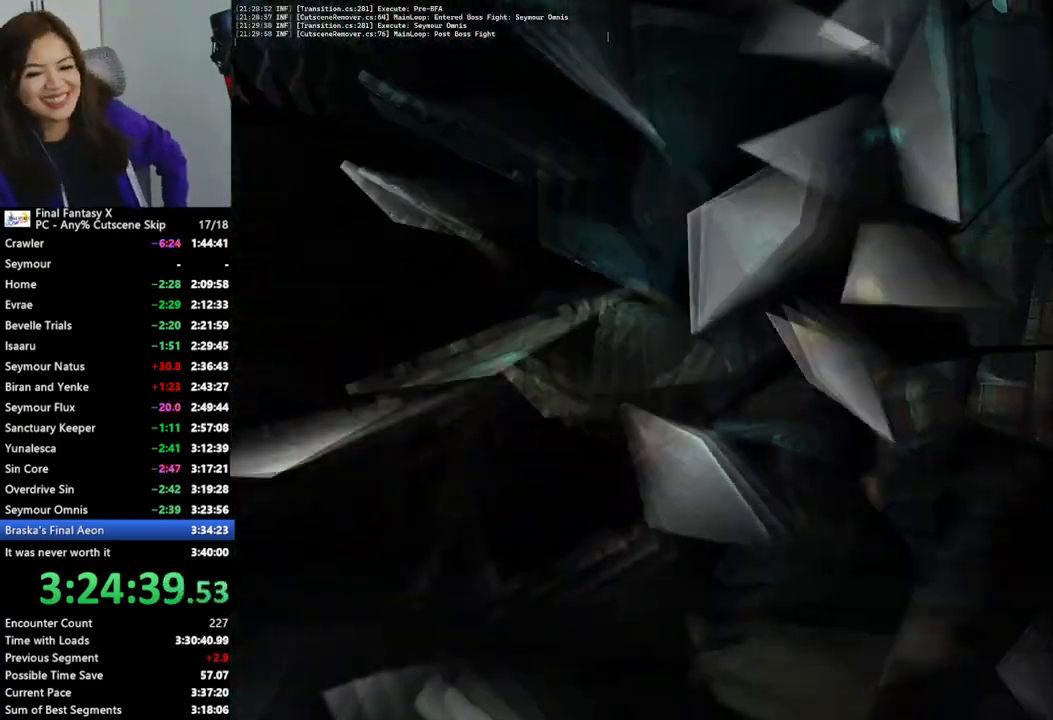
{"buttons": ["L2"], "left_stick": "center", "right_stick": "center", "events": []}
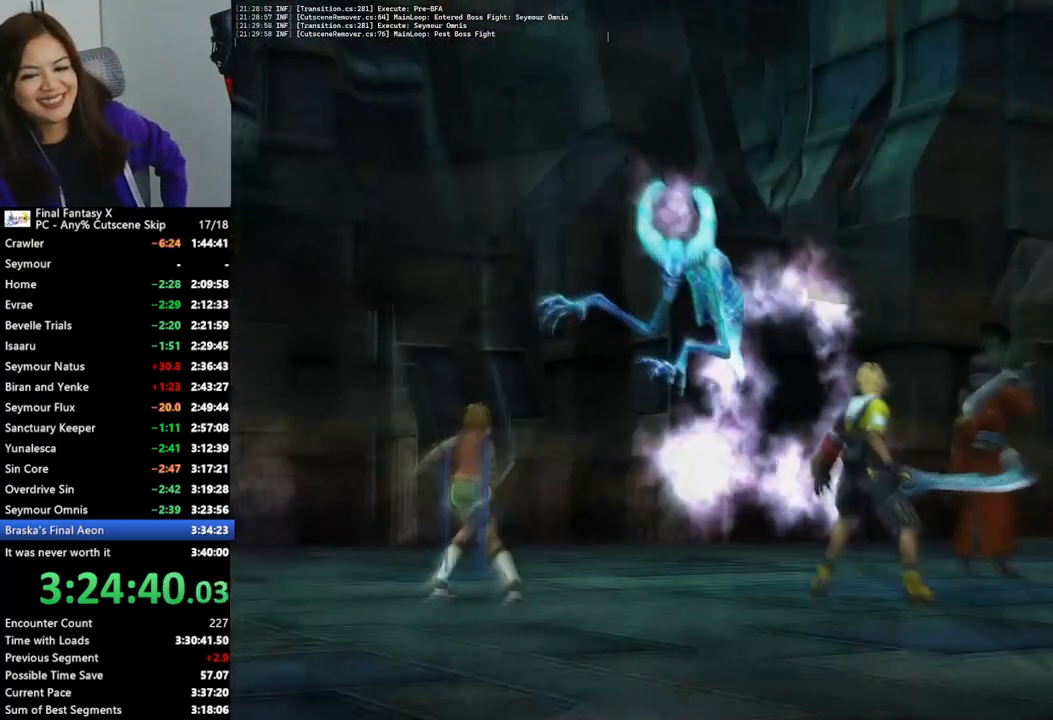
{"buttons": ["L2"], "left_stick": "center", "right_stick": "center", "events": []}